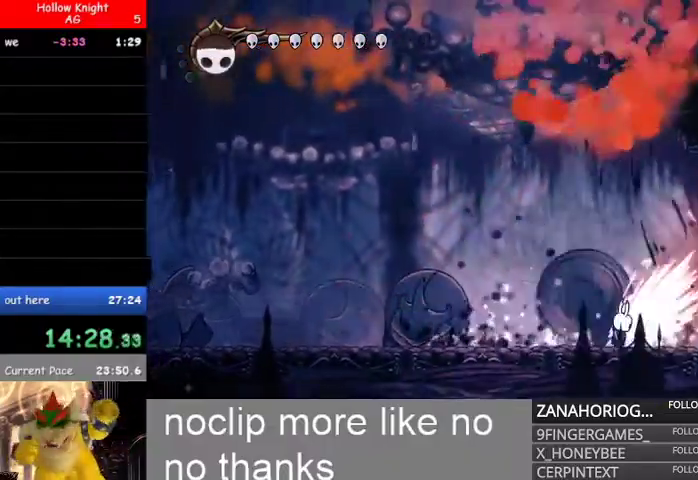
Gameplay with a controller (Xbox layout); each line is a JSON object with the inputs held at the frame after it. "events" lists button and stick changes between this image and that frame as [ms after this image, input, new state], when the widget could be followed in between.
{"buttons": [], "left_stick": "left", "right_stick": "center", "events": [[67, "R2", "up"], [200, "R2", "down"], [333, "R2", "up"], [333, "left_stick", "left"]]}
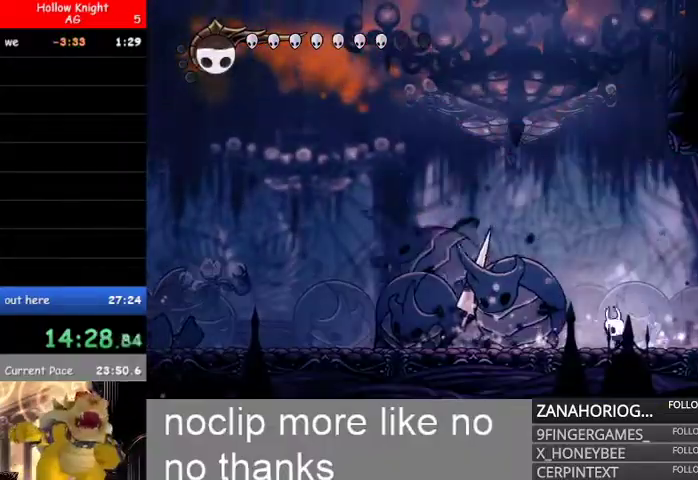
{"buttons": ["B", "R2"], "left_stick": "center", "right_stick": "center", "events": [[33, "R2", "down"], [100, "R2", "up"], [100, "left_stick", "center"], [200, "R1", "down"], [267, "R1", "up"], [367, "left_stick", "left"], [467, "B", "down"], [500, "R2", "down"], [500, "left_stick", "center"]]}
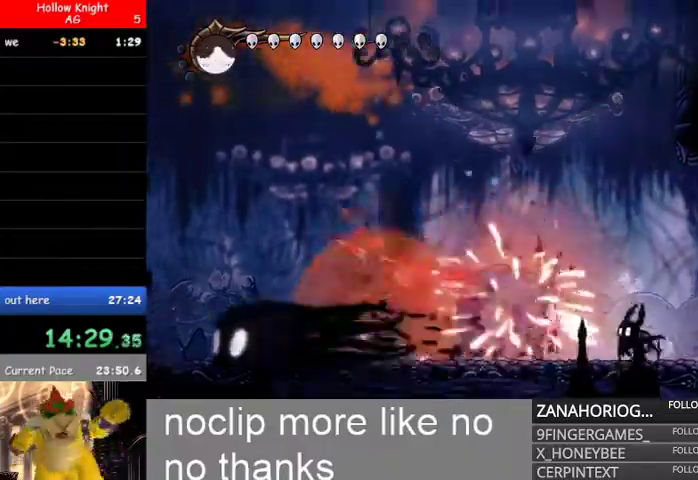
{"buttons": ["B", "R2"], "left_stick": "left", "right_stick": "center", "events": [[100, "R2", "up"], [200, "left_stick", "left"], [267, "B", "up"], [333, "B", "down"], [333, "R2", "down"]]}
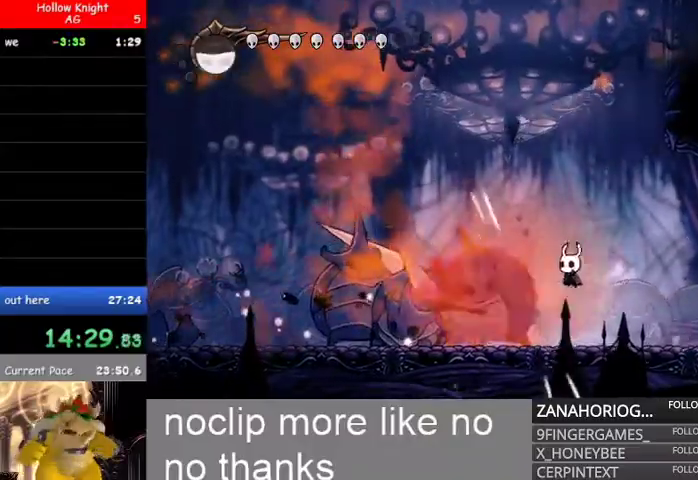
{"buttons": [], "left_stick": "down-left", "right_stick": "center", "events": [[33, "R2", "up"], [267, "L1", "down"], [300, "B", "up"], [400, "L1", "up"], [400, "left_stick", "right"], [500, "left_stick", "down-left"]]}
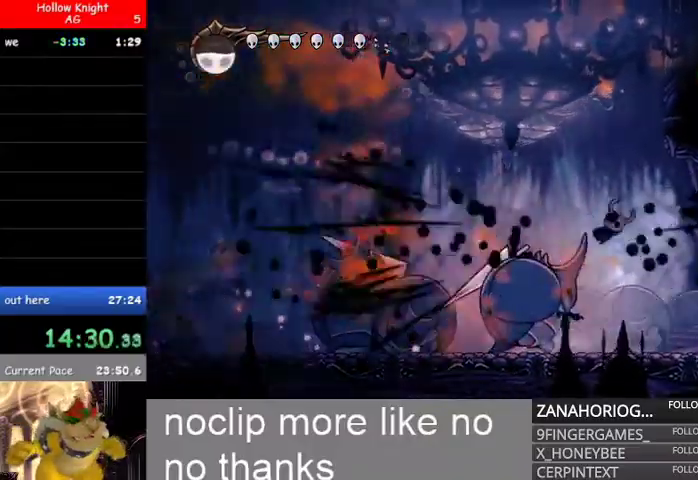
{"buttons": ["R1"], "left_stick": "down-left", "right_stick": "center", "events": [[333, "R2", "down"], [433, "R2", "up"], [500, "R1", "down"]]}